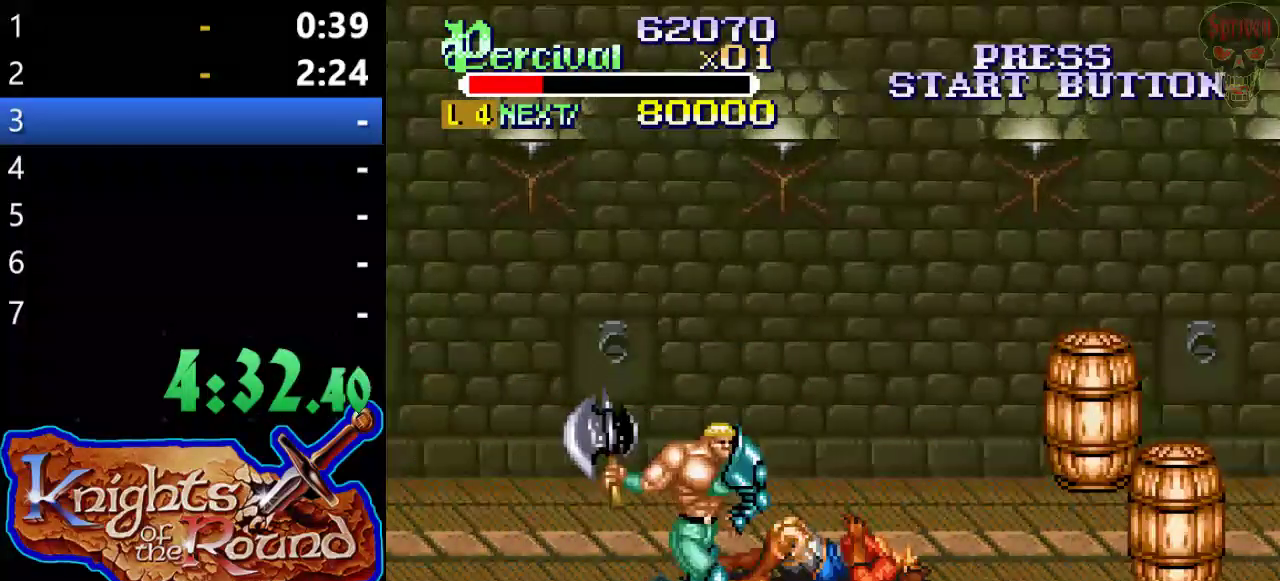
Gameplay with a controller (Xbox layout); each line is a JSON object with the inputs held at the frame after it. "events" lists button and stick changes between this image and that frame as [ms after this image, input, new state], when the widget could be followed in between. Not read: HOME L1 L2 L3 R1 R2 R3 right_stick.
{"buttons": ["X", "DPAD_LEFT"], "left_stick": "center", "events": [[100, "DPAD_DOWN", "down"], [100, "DPAD_RIGHT", "up"], [133, "DPAD_LEFT", "down"], [200, "DPAD_DOWN", "up"], [233, "DPAD_LEFT", "up"], [367, "X", "down"], [400, "DPAD_LEFT", "down"]]}
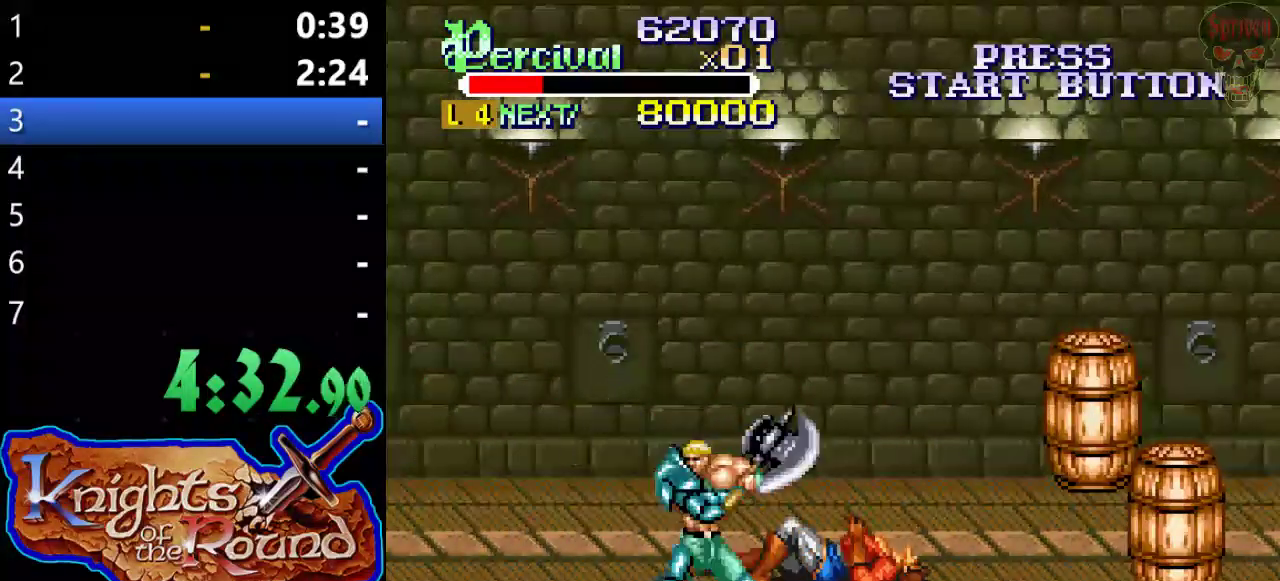
{"buttons": [], "left_stick": "center", "events": [[300, "DPAD_LEFT", "up"], [333, "X", "up"]]}
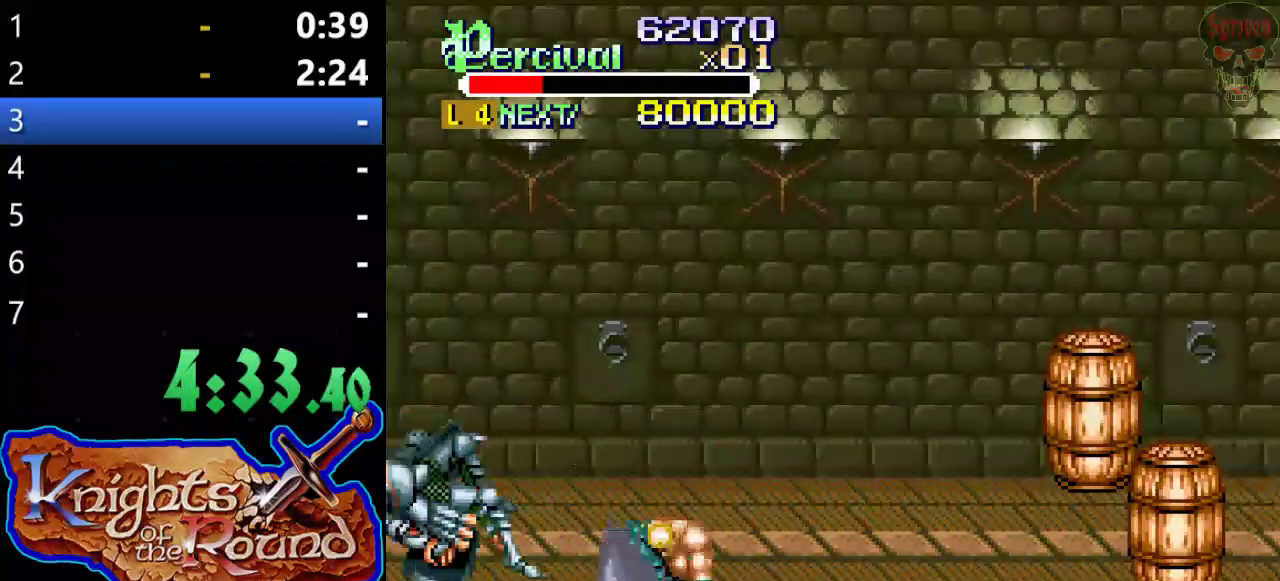
{"buttons": ["DPAD_LEFT"], "left_stick": "center", "events": [[167, "DPAD_LEFT", "down"], [233, "DPAD_LEFT", "up"], [300, "DPAD_LEFT", "down"]]}
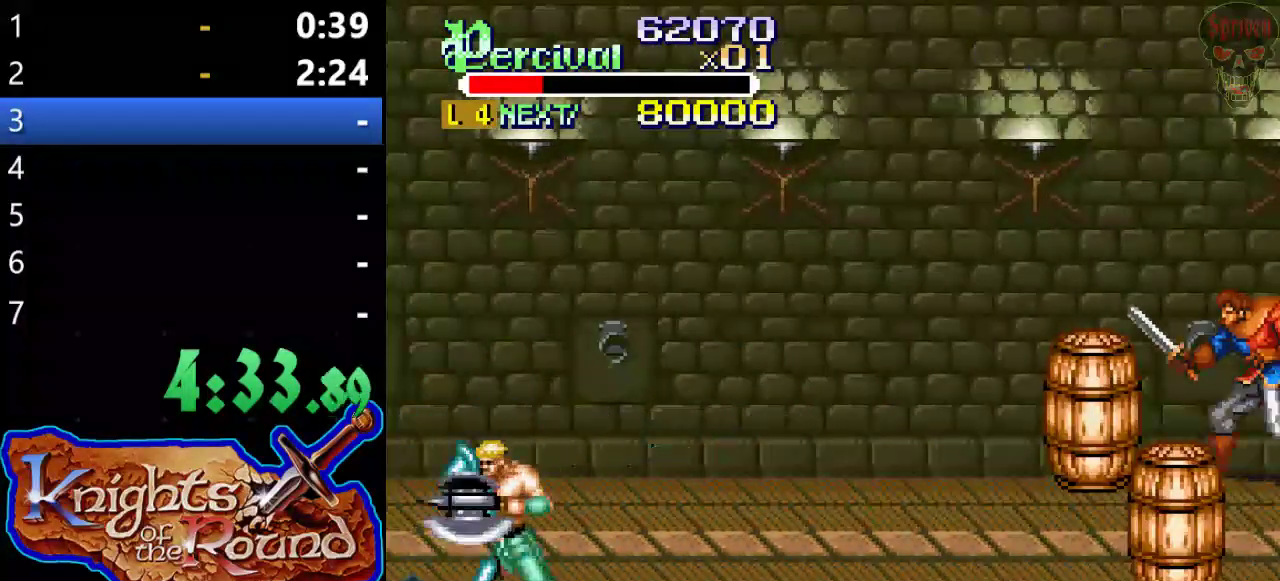
{"buttons": ["X", "DPAD_LEFT"], "left_stick": "center", "events": [[33, "DPAD_LEFT", "up"], [200, "X", "down"], [333, "DPAD_LEFT", "down"]]}
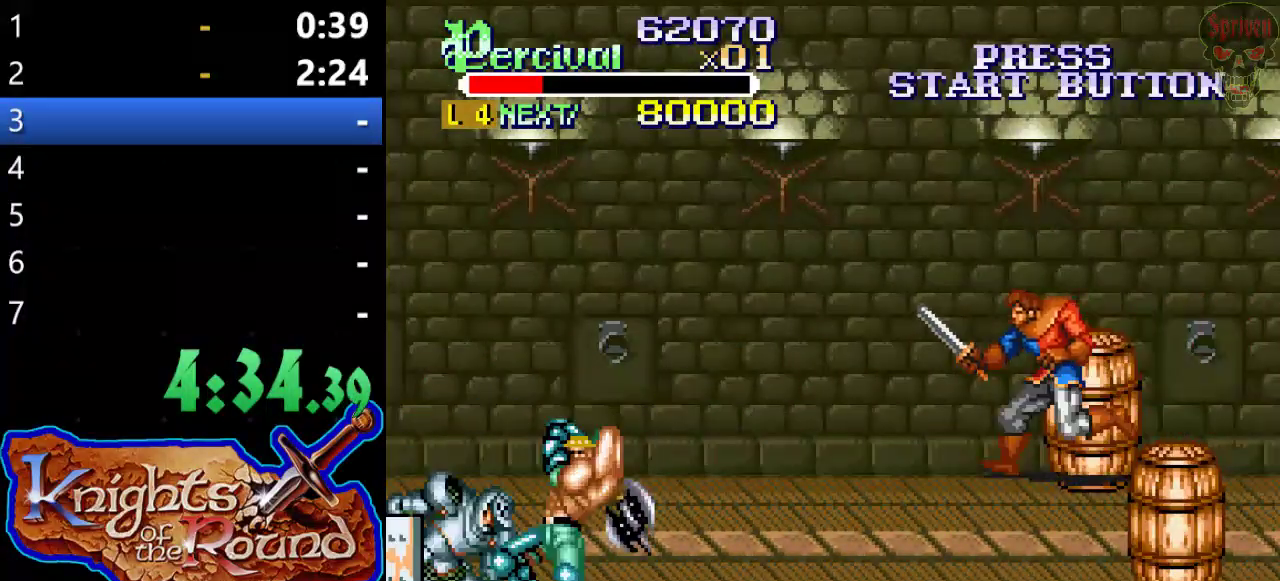
{"buttons": [], "left_stick": "center", "events": [[267, "DPAD_LEFT", "up"], [300, "X", "up"]]}
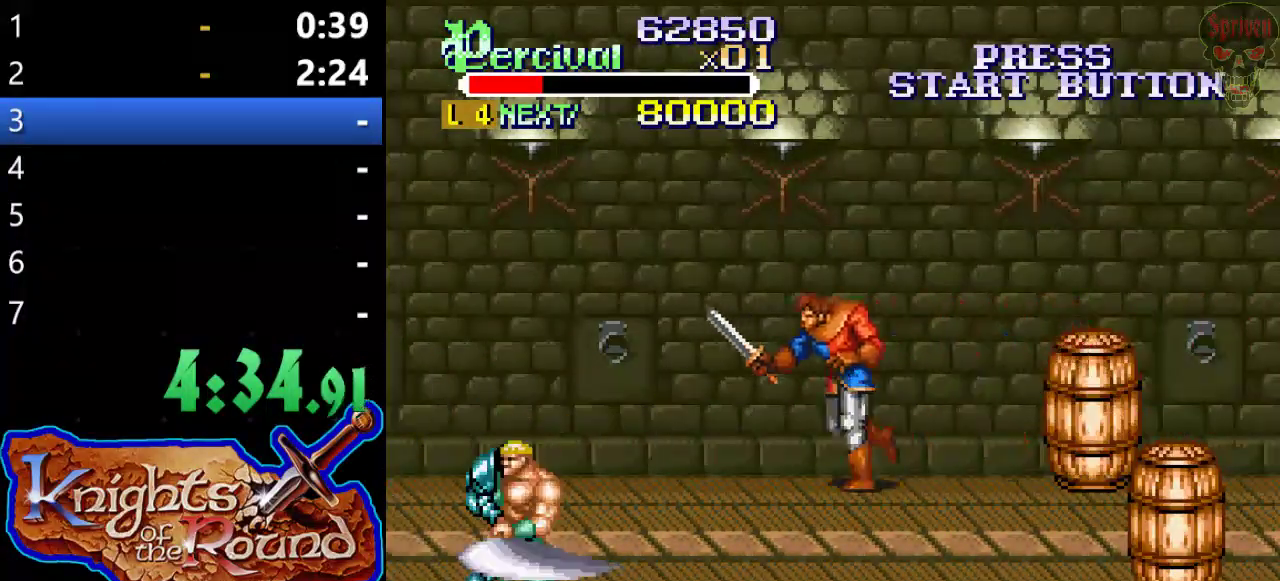
{"buttons": ["DPAD_UP", "DPAD_LEFT"], "left_stick": "center", "events": [[33, "DPAD_LEFT", "down"], [33, "DPAD_UP", "down"], [200, "DPAD_LEFT", "up"], [433, "DPAD_LEFT", "down"]]}
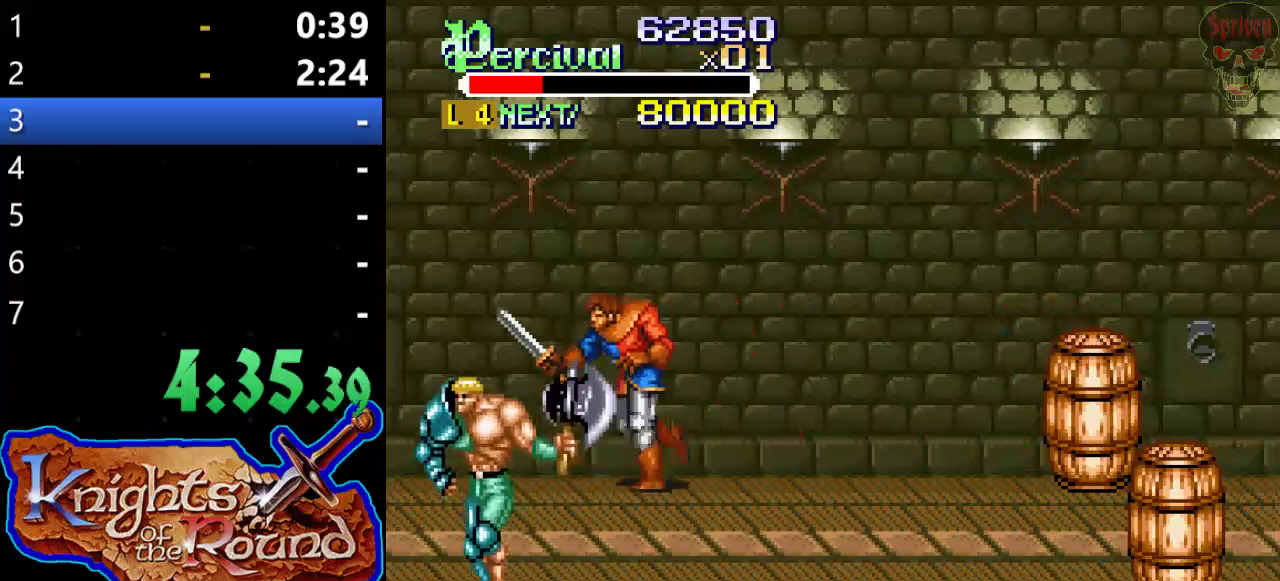
{"buttons": ["DPAD_UP", "DPAD_RIGHT"], "left_stick": "center", "events": [[467, "DPAD_LEFT", "up"], [500, "DPAD_RIGHT", "down"]]}
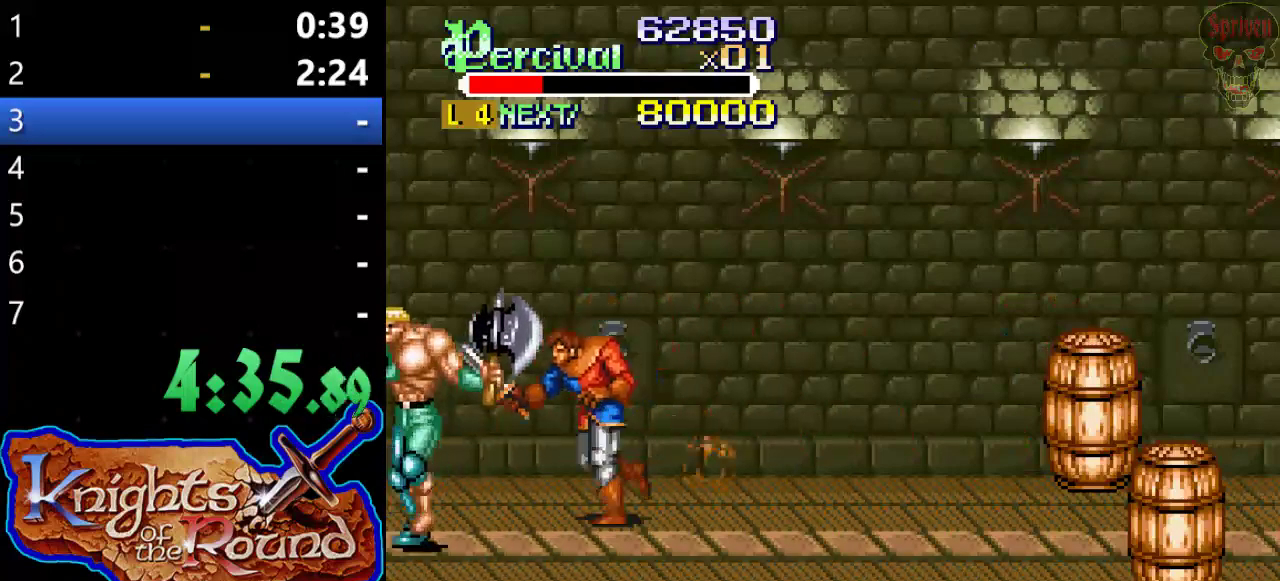
{"buttons": [], "left_stick": "center", "events": [[33, "DPAD_UP", "up"], [100, "B", "down"], [233, "DPAD_RIGHT", "up"], [467, "B", "up"]]}
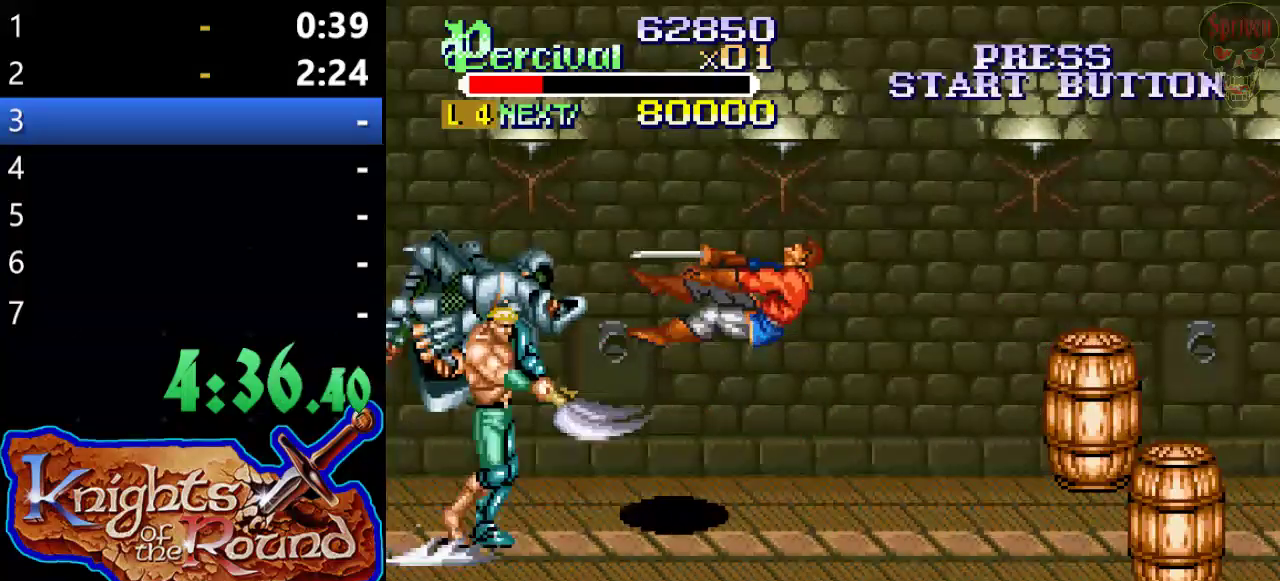
{"buttons": ["DPAD_UP"], "left_stick": "center", "events": [[233, "DPAD_UP", "down"]]}
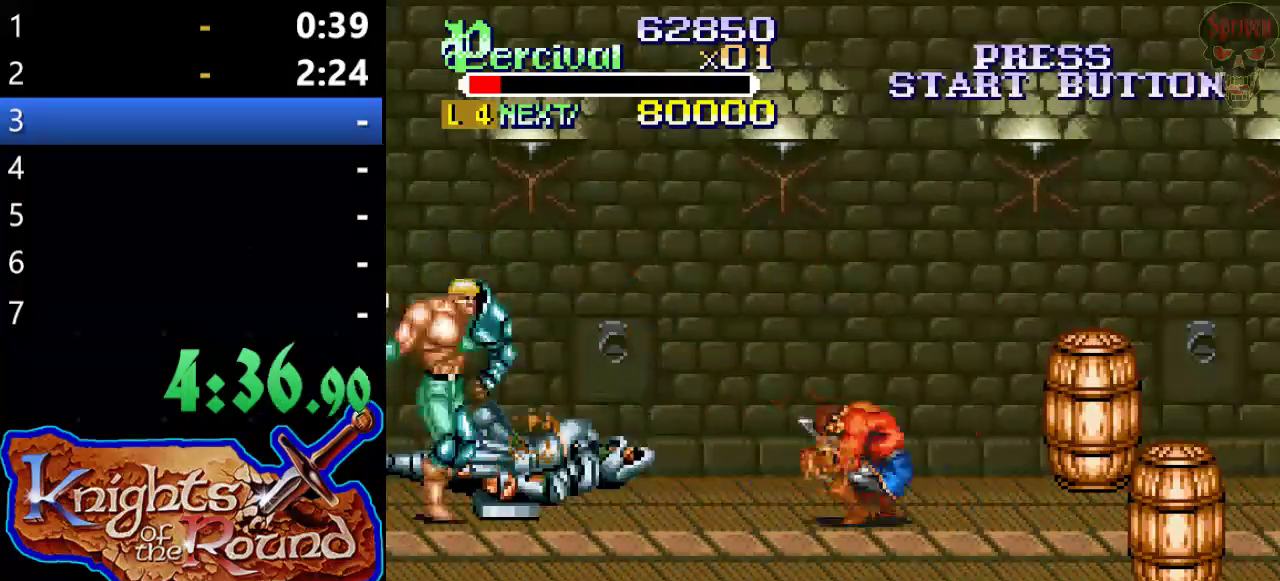
{"buttons": ["X", "DPAD_RIGHT"], "left_stick": "center", "events": [[233, "DPAD_UP", "up"], [267, "X", "down"], [333, "DPAD_RIGHT", "down"]]}
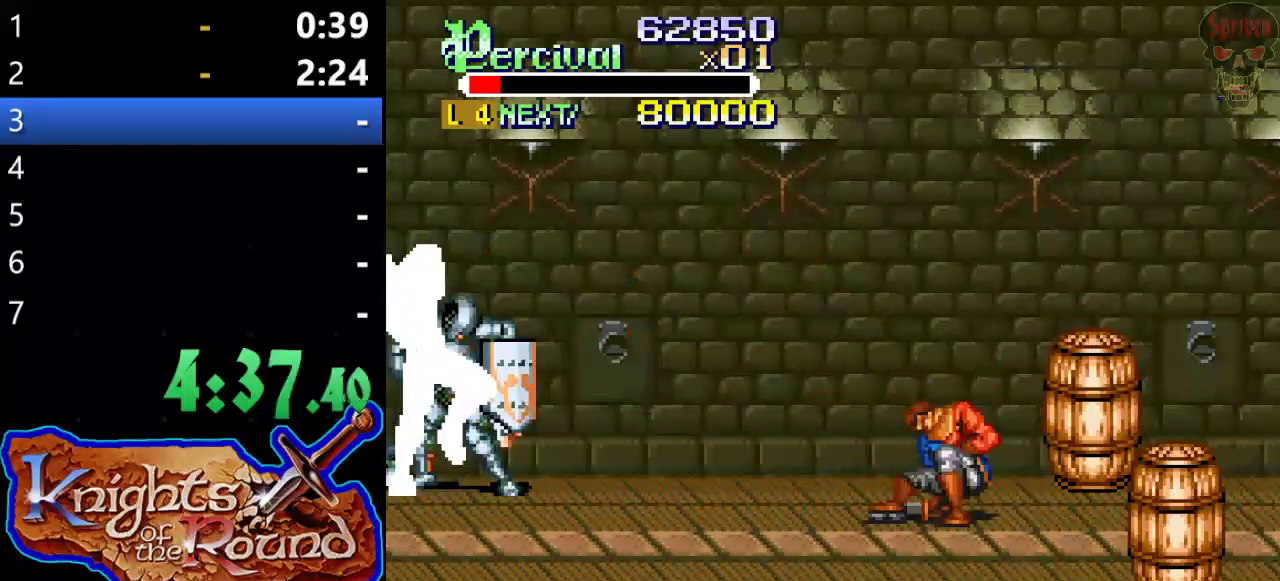
{"buttons": [], "left_stick": "center", "events": [[233, "DPAD_RIGHT", "up"], [267, "X", "up"]]}
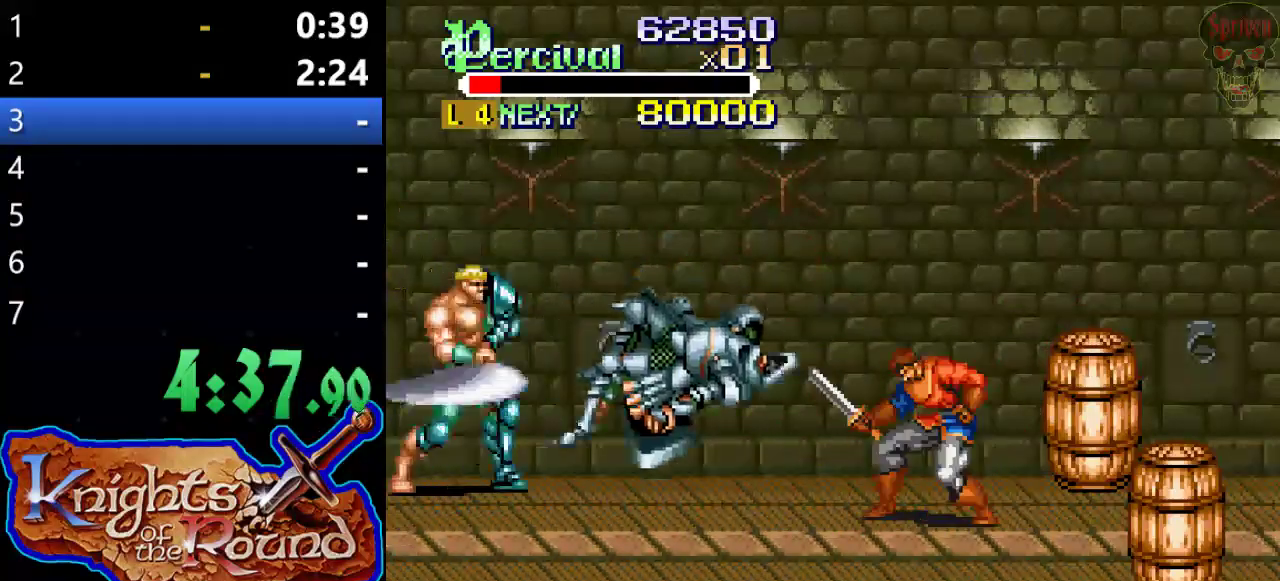
{"buttons": [], "left_stick": "center", "events": [[67, "DPAD_RIGHT", "down"], [133, "DPAD_RIGHT", "up"], [233, "DPAD_RIGHT", "down"], [433, "DPAD_RIGHT", "up"]]}
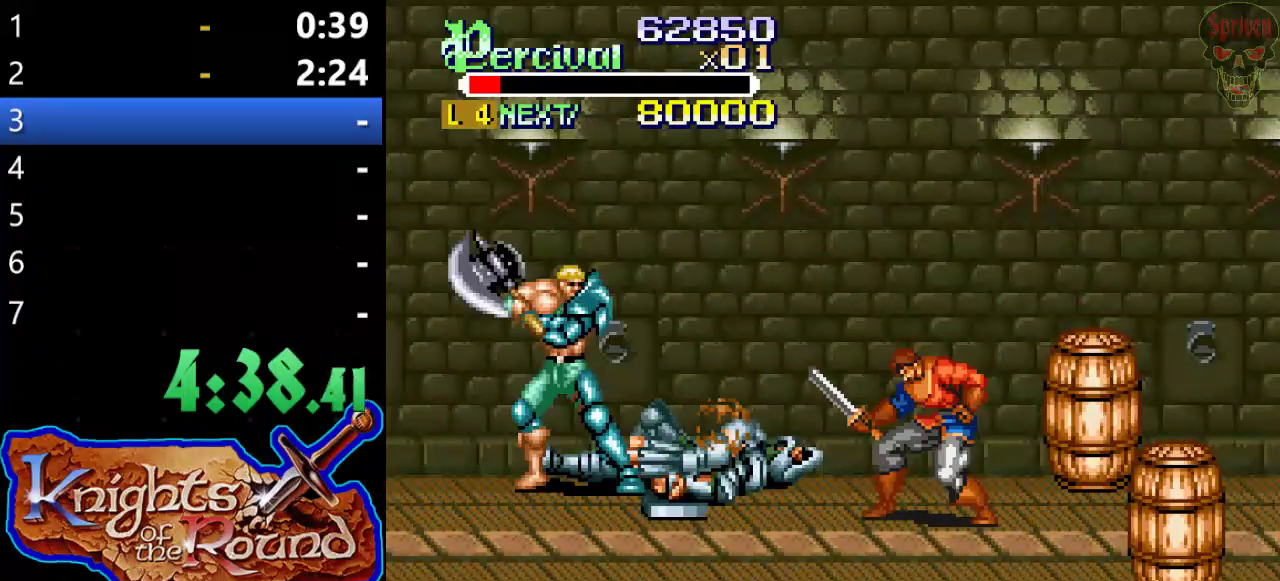
{"buttons": ["X", "DPAD_RIGHT"], "left_stick": "center", "events": [[167, "X", "down"], [233, "DPAD_RIGHT", "down"]]}
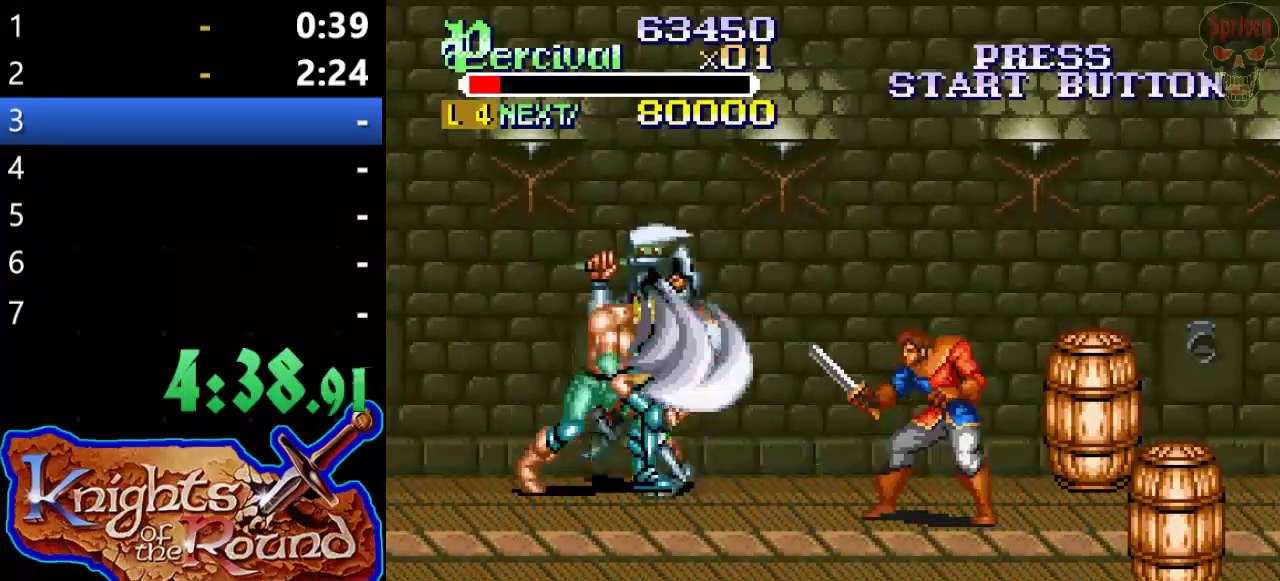
{"buttons": ["DPAD_LEFT"], "left_stick": "center", "events": [[167, "DPAD_RIGHT", "up"], [200, "X", "up"], [500, "DPAD_LEFT", "down"]]}
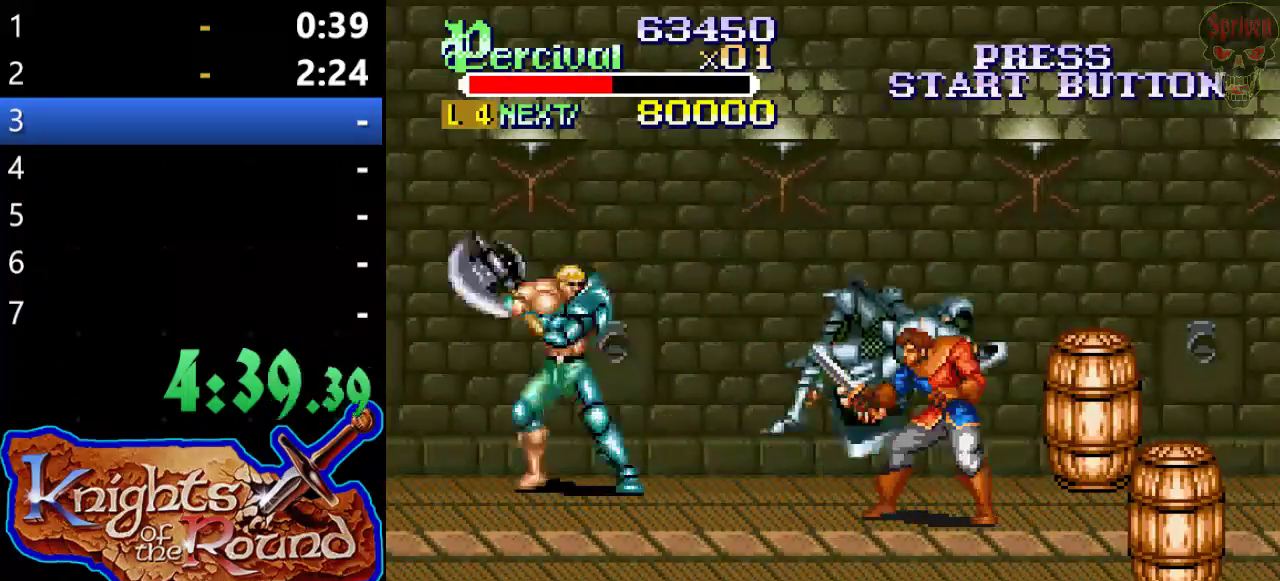
{"buttons": ["DPAD_LEFT"], "left_stick": "center", "events": [[300, "X", "down"], [500, "X", "up"]]}
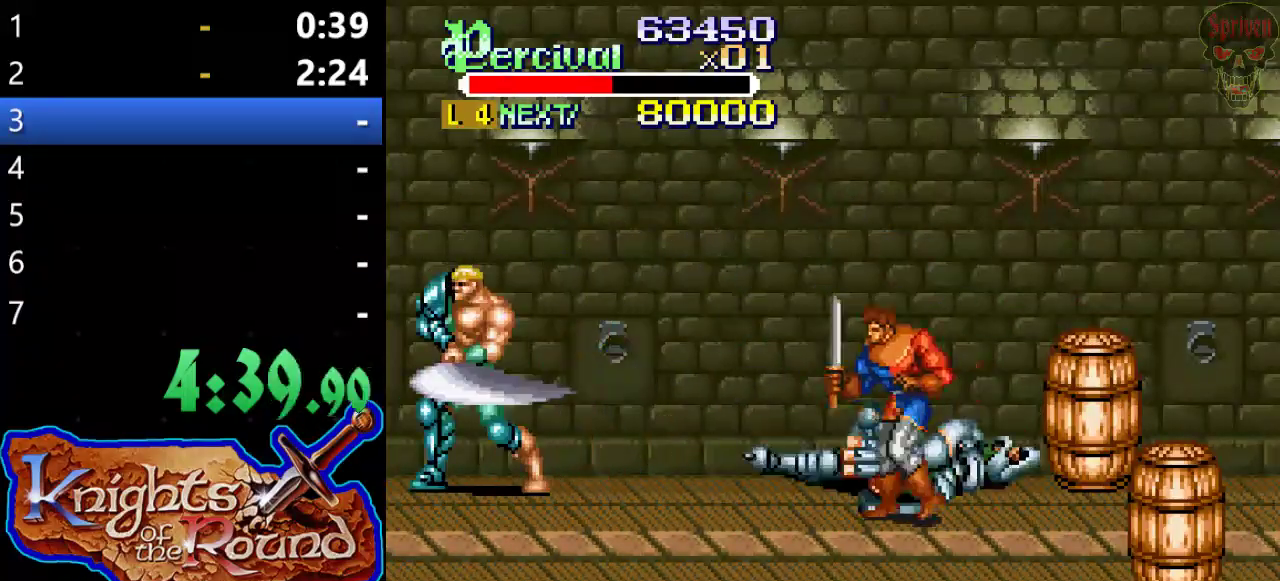
{"buttons": ["DPAD_DOWN", "DPAD_RIGHT"], "left_stick": "center", "events": [[200, "DPAD_DOWN", "down"], [267, "DPAD_LEFT", "up"], [267, "DPAD_RIGHT", "down"], [367, "DPAD_DOWN", "up"], [433, "DPAD_DOWN", "down"]]}
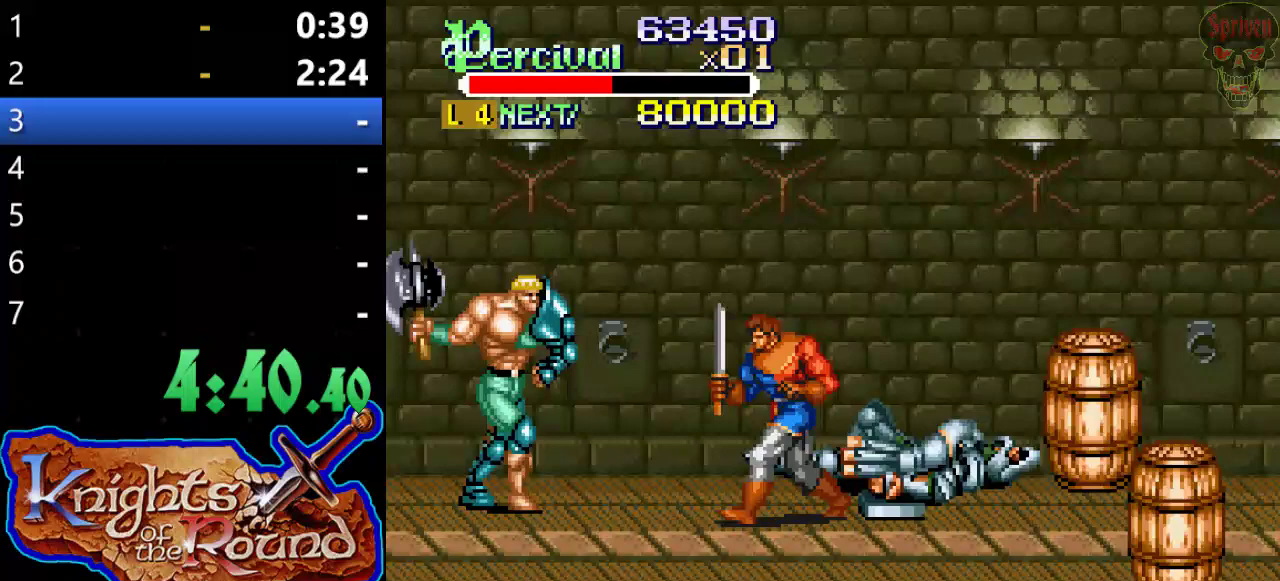
{"buttons": [], "left_stick": "center", "events": [[100, "DPAD_DOWN", "up"], [133, "X", "down"], [233, "DPAD_RIGHT", "up"], [333, "X", "up"]]}
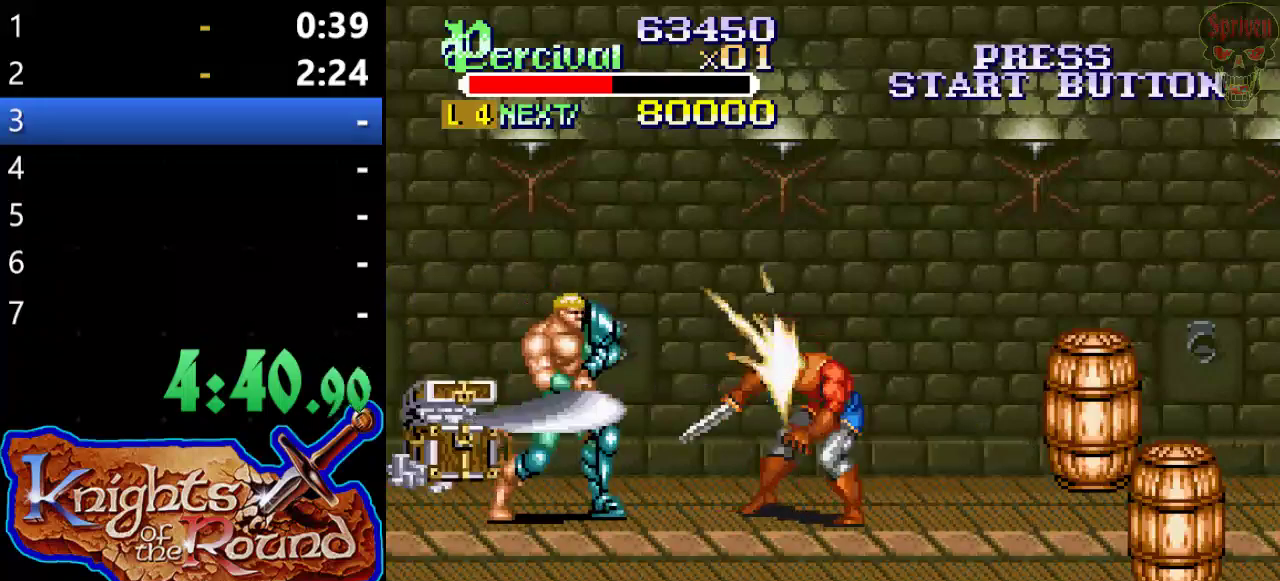
{"buttons": ["DPAD_DOWN", "DPAD_RIGHT"], "left_stick": "center", "events": [[100, "DPAD_UP", "down"], [167, "DPAD_LEFT", "down"], [367, "DPAD_DOWN", "down"], [367, "DPAD_LEFT", "up"], [367, "DPAD_RIGHT", "down"], [367, "DPAD_UP", "up"]]}
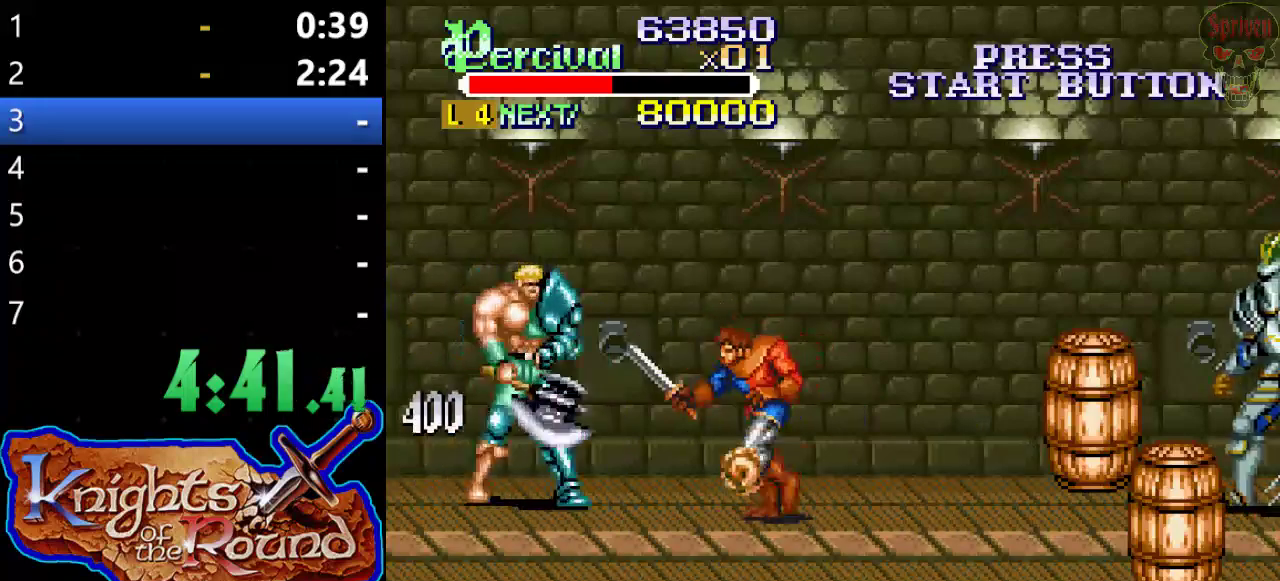
{"buttons": [], "left_stick": "center", "events": [[67, "X", "down"], [133, "DPAD_DOWN", "up"], [133, "DPAD_RIGHT", "up"], [300, "X", "up"]]}
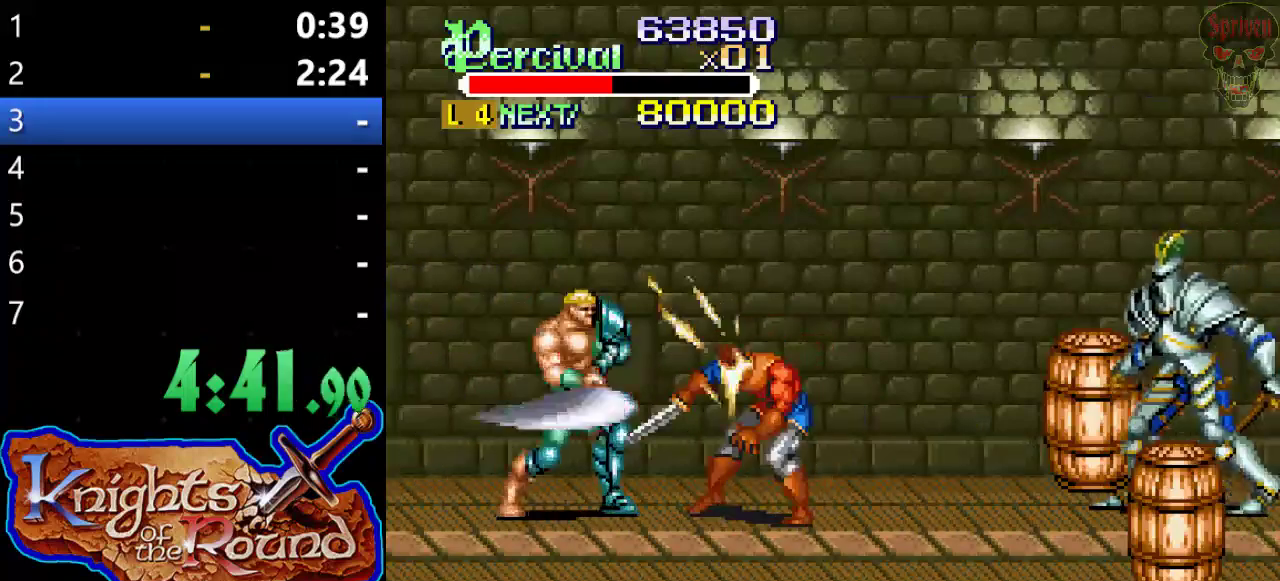
{"buttons": ["DPAD_RIGHT"], "left_stick": "center", "events": [[133, "DPAD_RIGHT", "down"]]}
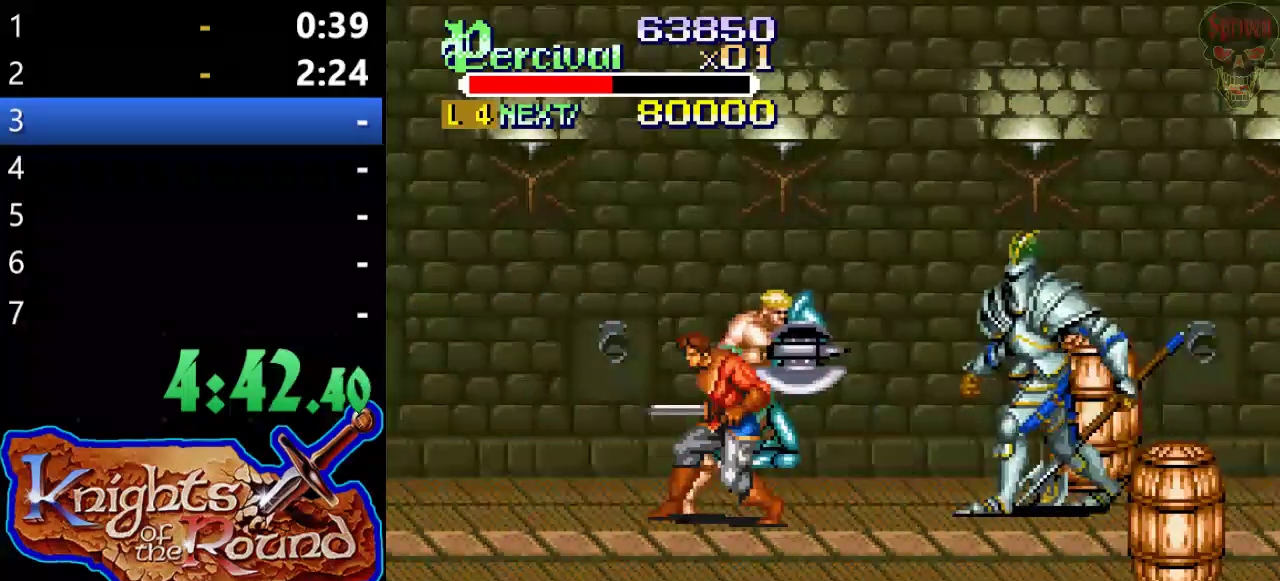
{"buttons": ["DPAD_LEFT"], "left_stick": "center", "events": [[33, "DPAD_UP", "down"], [133, "DPAD_LEFT", "down"], [133, "DPAD_RIGHT", "up"], [233, "B", "down"], [233, "DPAD_UP", "up"], [467, "B", "up"]]}
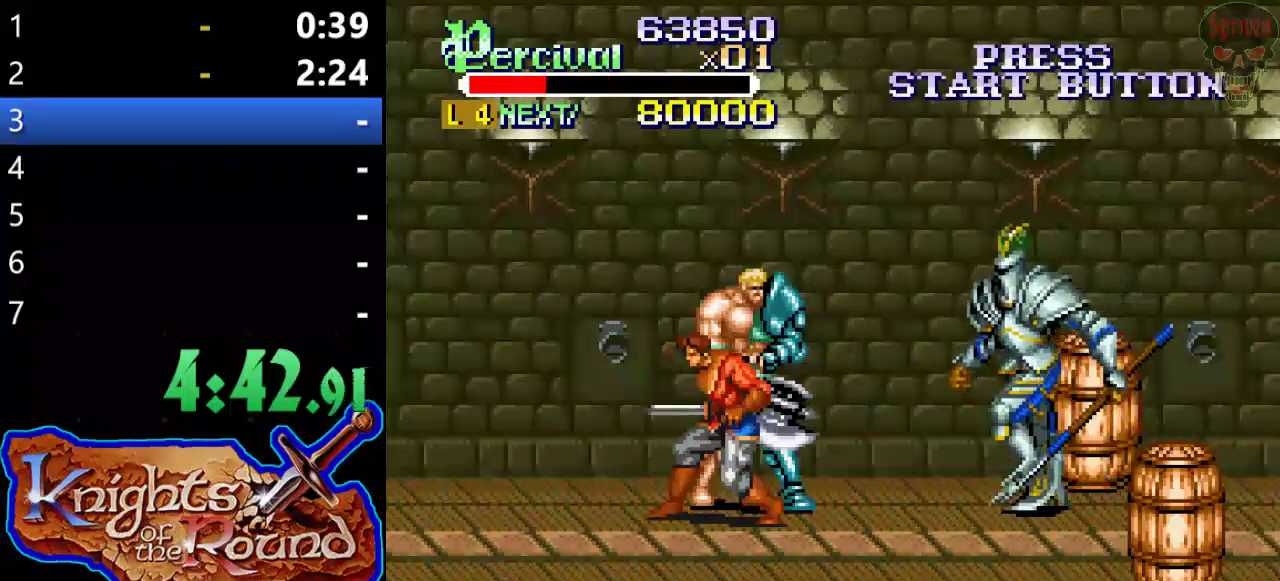
{"buttons": ["B", "DPAD_DOWN", "DPAD_LEFT"], "left_stick": "center", "events": [[33, "DPAD_UP", "down"], [100, "DPAD_LEFT", "up"], [167, "DPAD_RIGHT", "down"], [233, "DPAD_UP", "up"], [300, "DPAD_DOWN", "down"], [400, "DPAD_LEFT", "down"], [400, "DPAD_RIGHT", "up"], [467, "B", "down"]]}
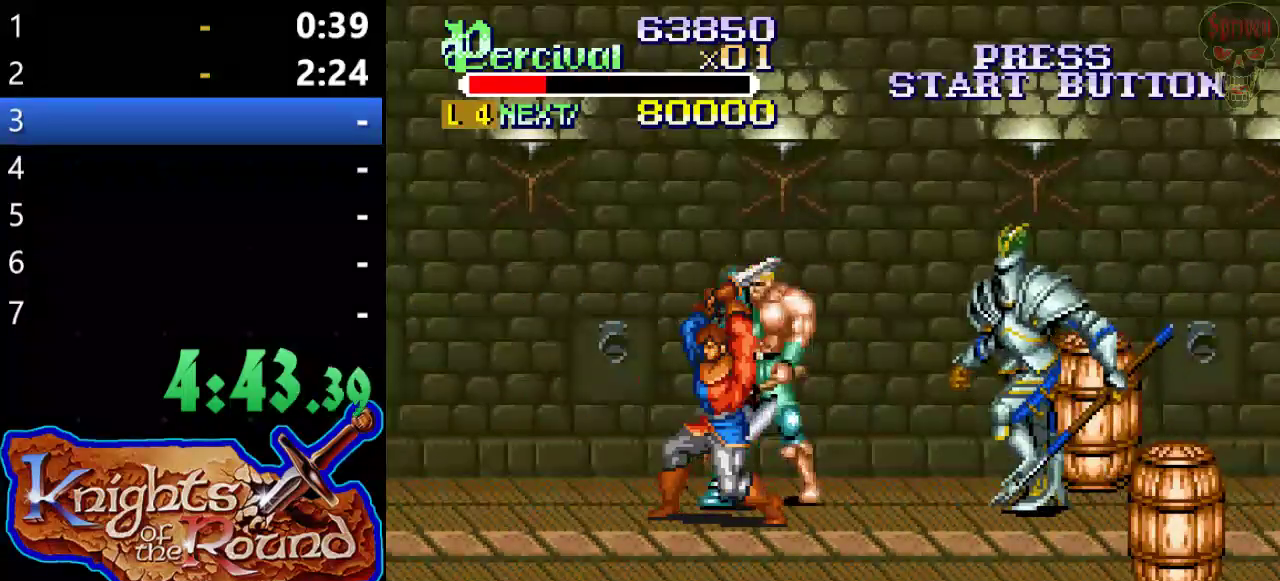
{"buttons": [], "left_stick": "center", "events": [[133, "DPAD_DOWN", "up"], [233, "DPAD_LEFT", "up"], [267, "B", "up"]]}
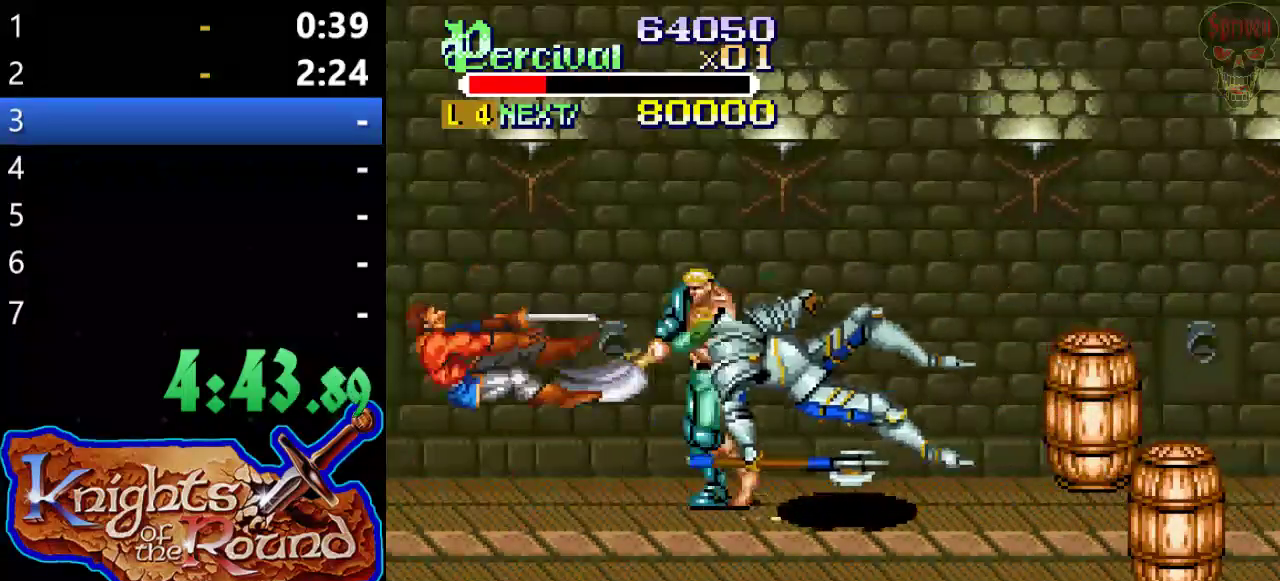
{"buttons": ["DPAD_RIGHT"], "left_stick": "center", "events": [[33, "DPAD_LEFT", "down"], [467, "DPAD_LEFT", "up"], [467, "DPAD_RIGHT", "down"]]}
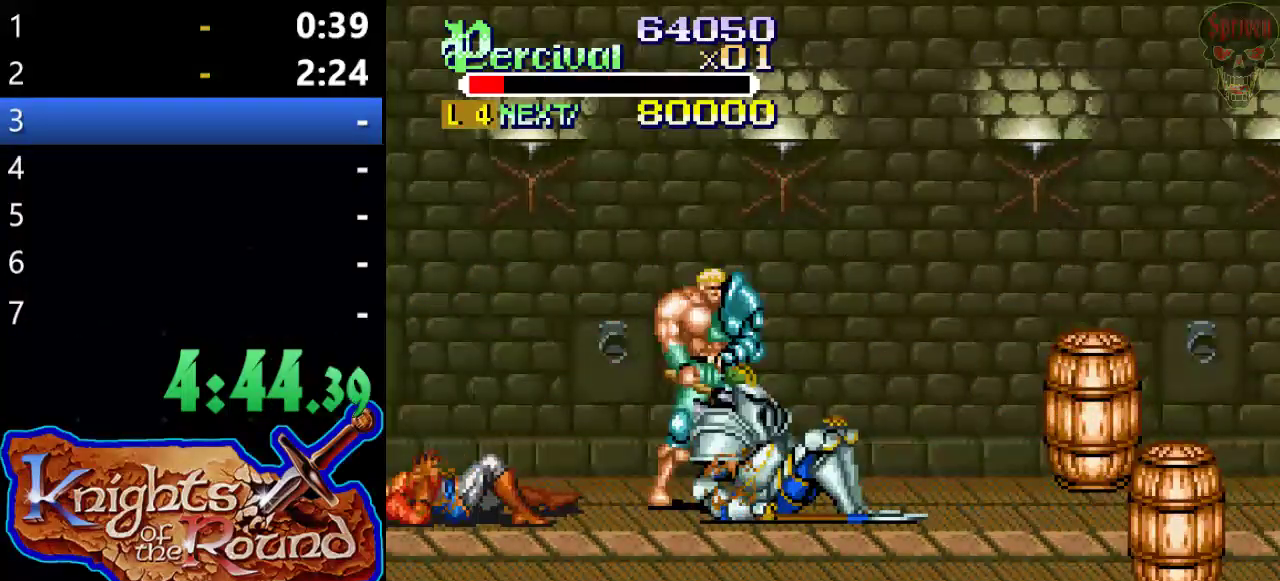
{"buttons": ["X", "DPAD_RIGHT"], "left_stick": "center", "events": [[67, "DPAD_RIGHT", "up"], [200, "X", "down"], [267, "DPAD_RIGHT", "down"]]}
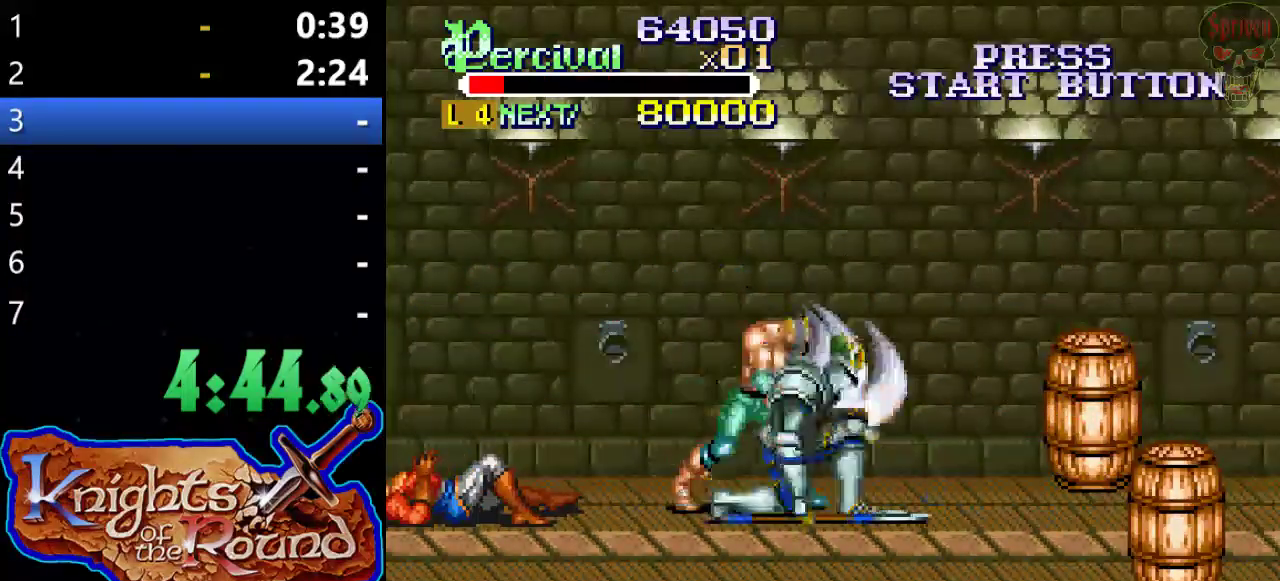
{"buttons": ["DPAD_RIGHT"], "left_stick": "center", "events": [[167, "DPAD_RIGHT", "up"], [167, "X", "up"], [500, "DPAD_RIGHT", "down"]]}
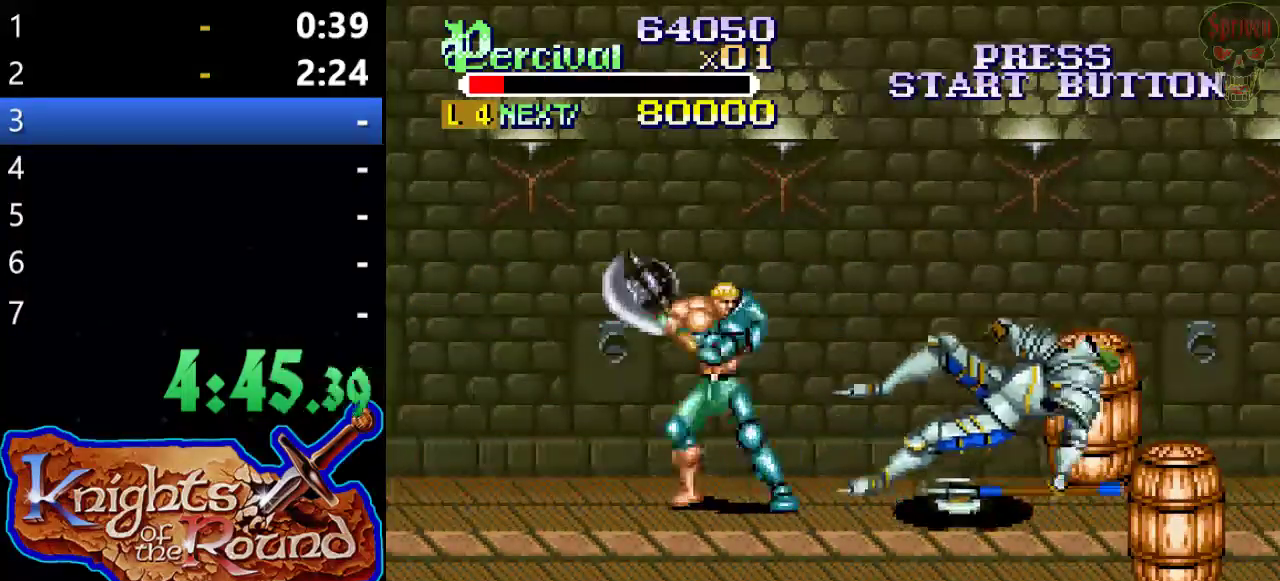
{"buttons": ["DPAD_RIGHT"], "left_stick": "center", "events": [[100, "DPAD_RIGHT", "up"], [167, "DPAD_RIGHT", "down"]]}
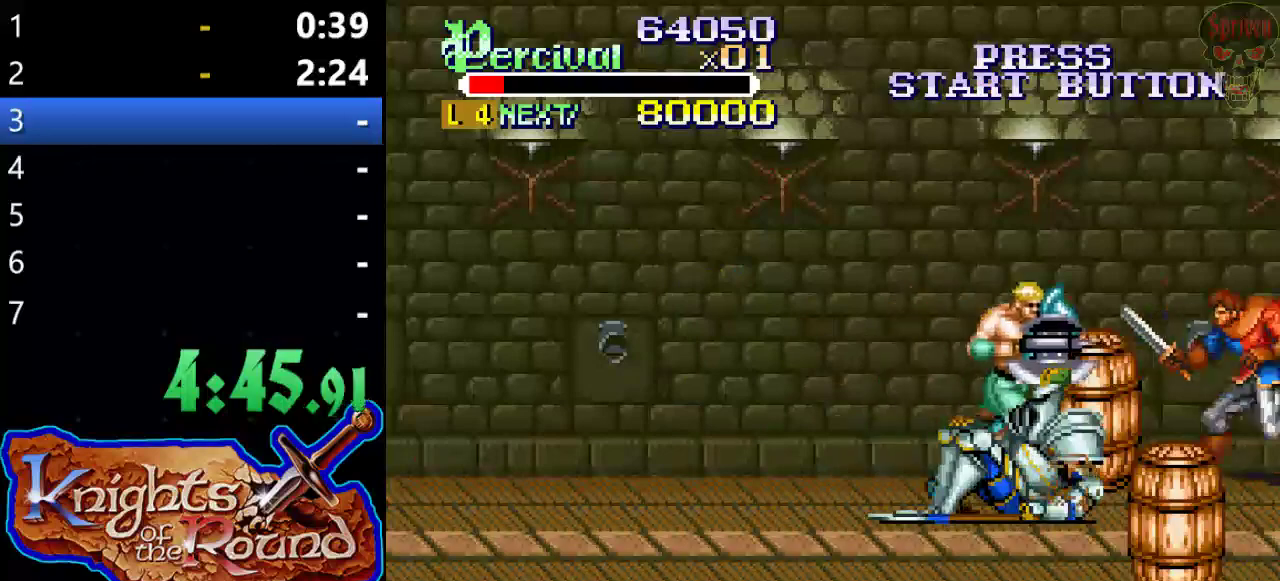
{"buttons": ["B"], "left_stick": "center", "events": [[133, "DPAD_RIGHT", "up"], [167, "DPAD_LEFT", "down"], [333, "B", "down"], [467, "DPAD_LEFT", "up"]]}
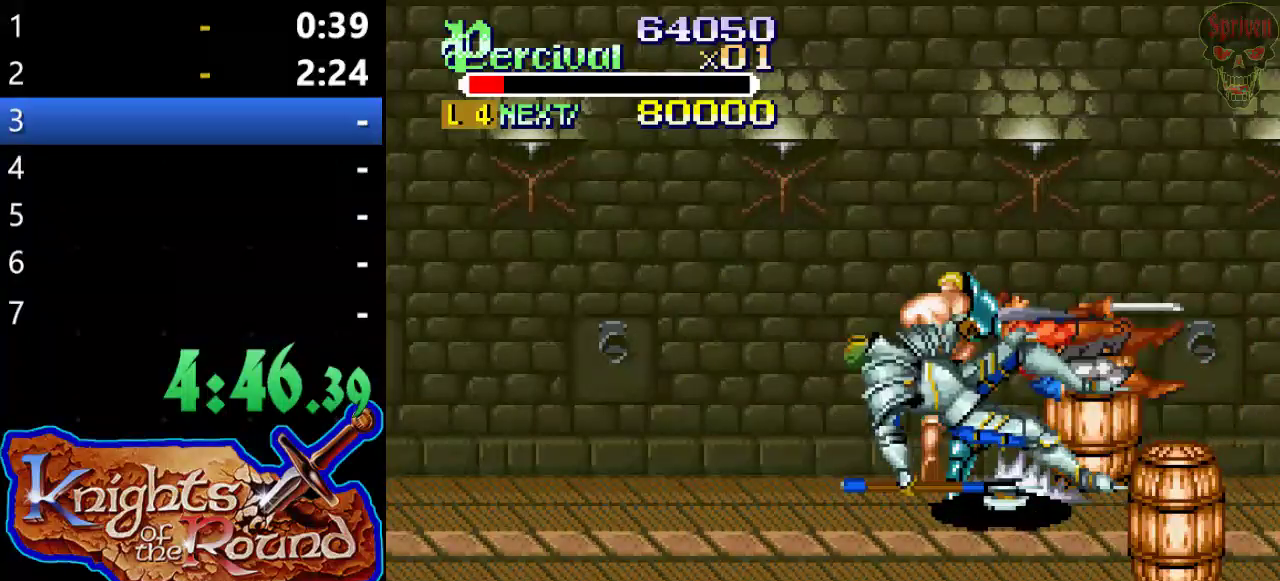
{"buttons": ["DPAD_LEFT"], "left_stick": "center", "events": [[100, "B", "up"], [500, "DPAD_LEFT", "down"]]}